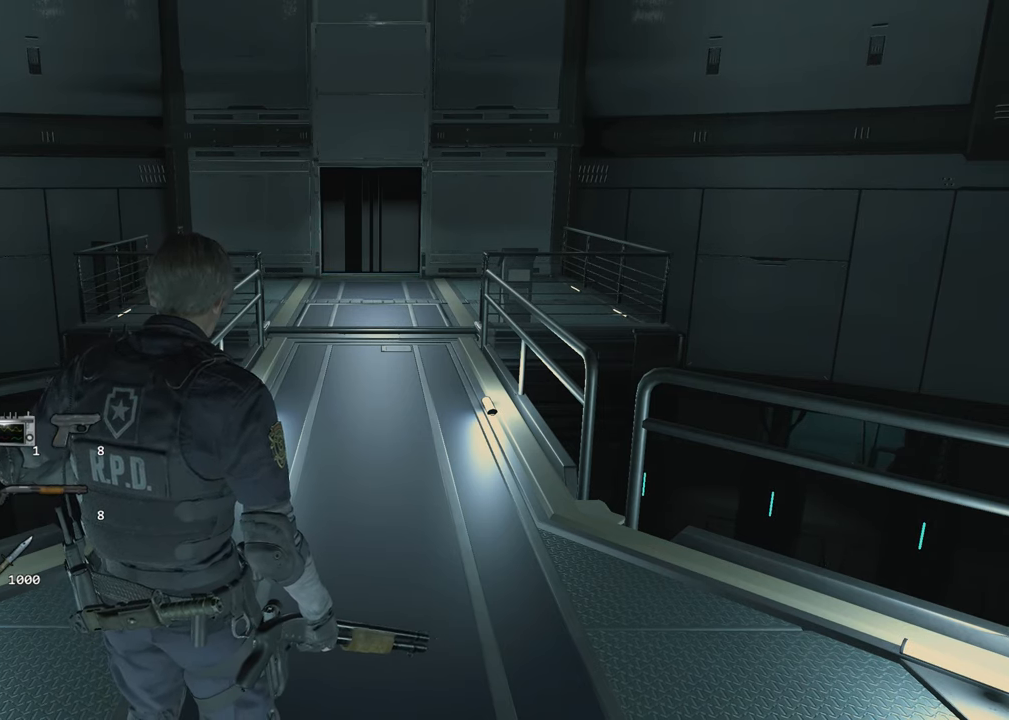
Gameplay with keyboard and mouse; each line is a JSON object with the keys and mouse buttons held at the frame after it. "events" lists presses ("down") and releases ("up") of "1", "2", "3", "4", "a", "alt", "c", "ctrl", "d", "e", "escape", "f", "q", "r", "s", "shift", "space", "tab", "v", "w", "x", "z", "mouse_left" and "mouse_right" between this image and that frame as [ms after this image, input, new state], when the widget could be followed in between. "mouse_left", "mouse_right" = the "left", "right" buttons of the "mouse" list. No other keys are recorded. Not read: mouse_move.
{"keys": ["shift", "w"], "mouse": [], "events": [[133, "w", "down"], [233, "shift", "down"]]}
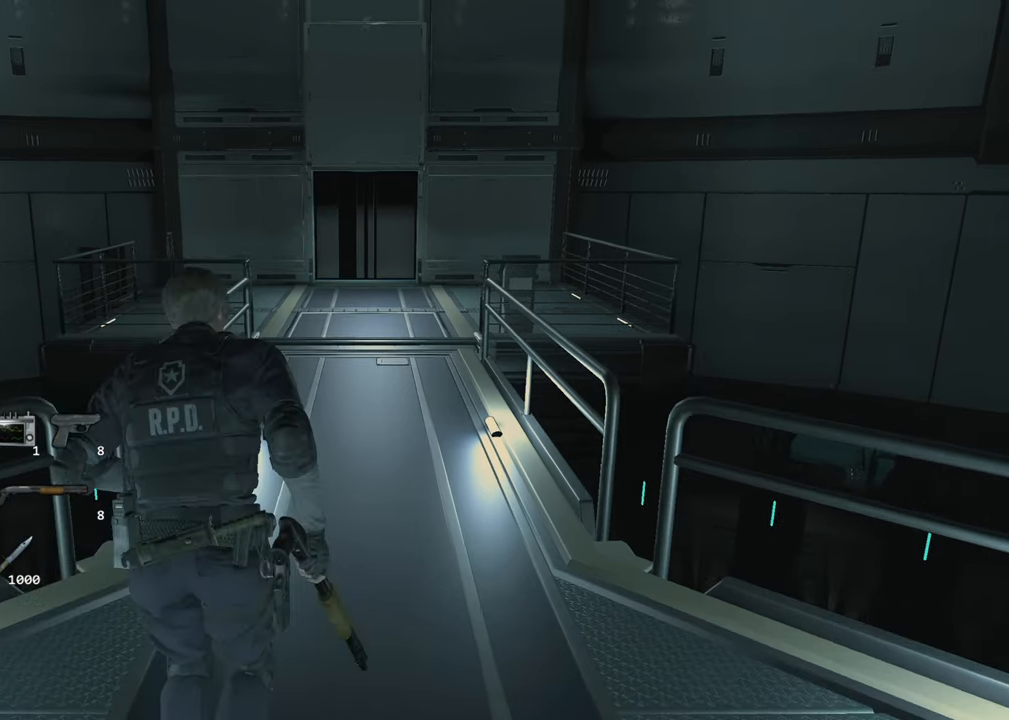
{"keys": ["shift", "w"], "mouse": [], "events": []}
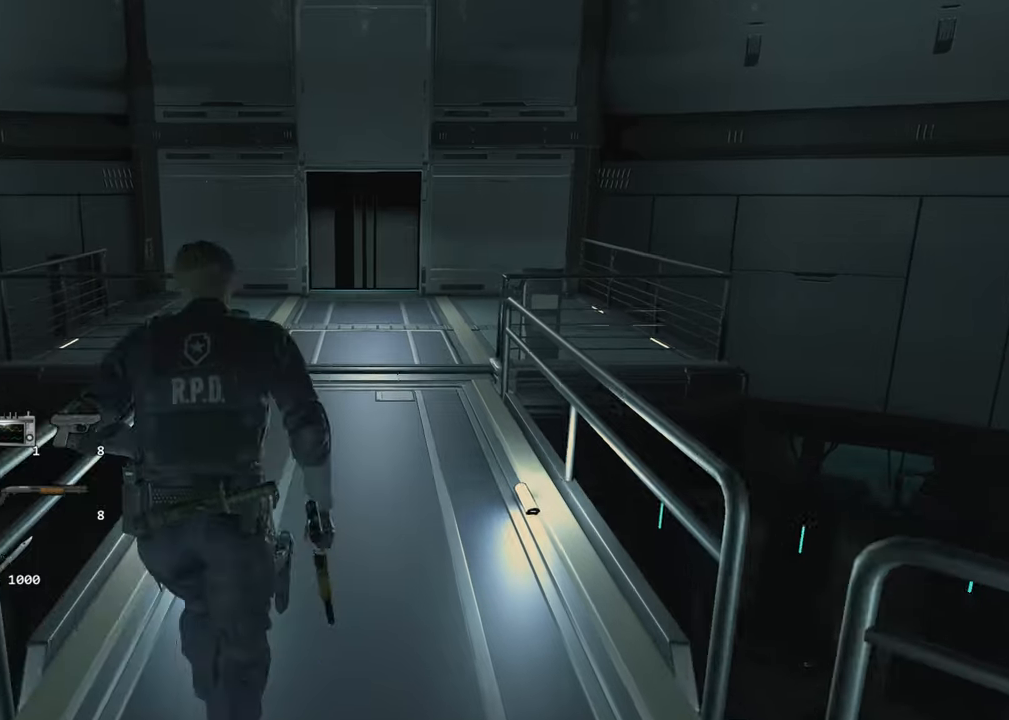
{"keys": ["shift", "w"], "mouse": [], "events": []}
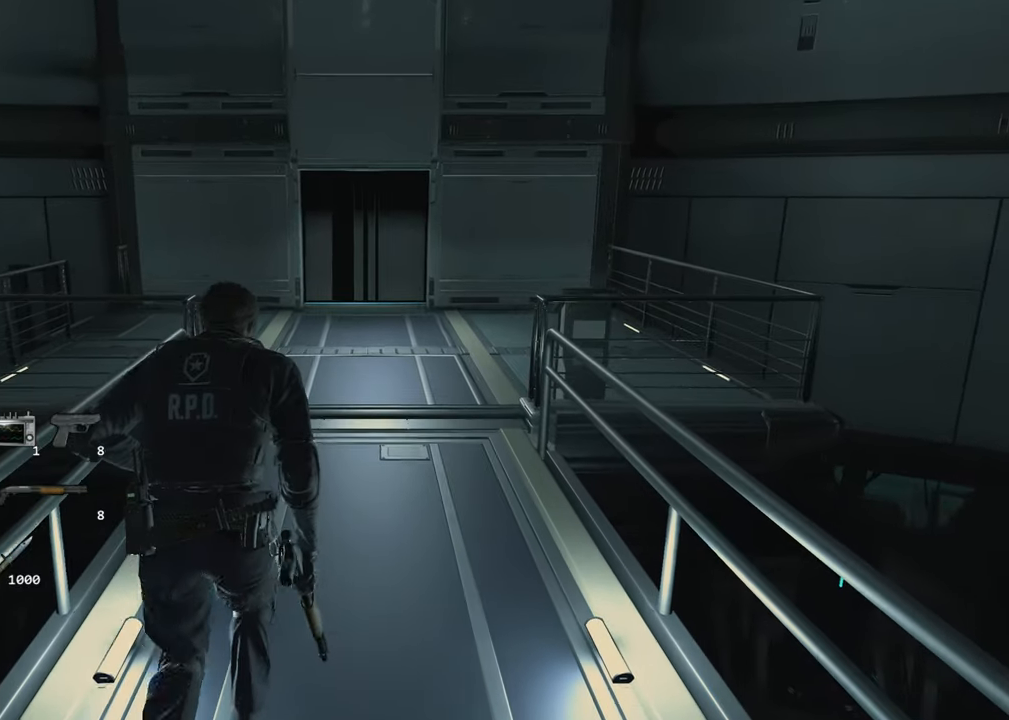
{"keys": ["space"], "mouse": [], "events": [[367, "shift", "up"], [417, "w", "up"], [450, "space", "down"]]}
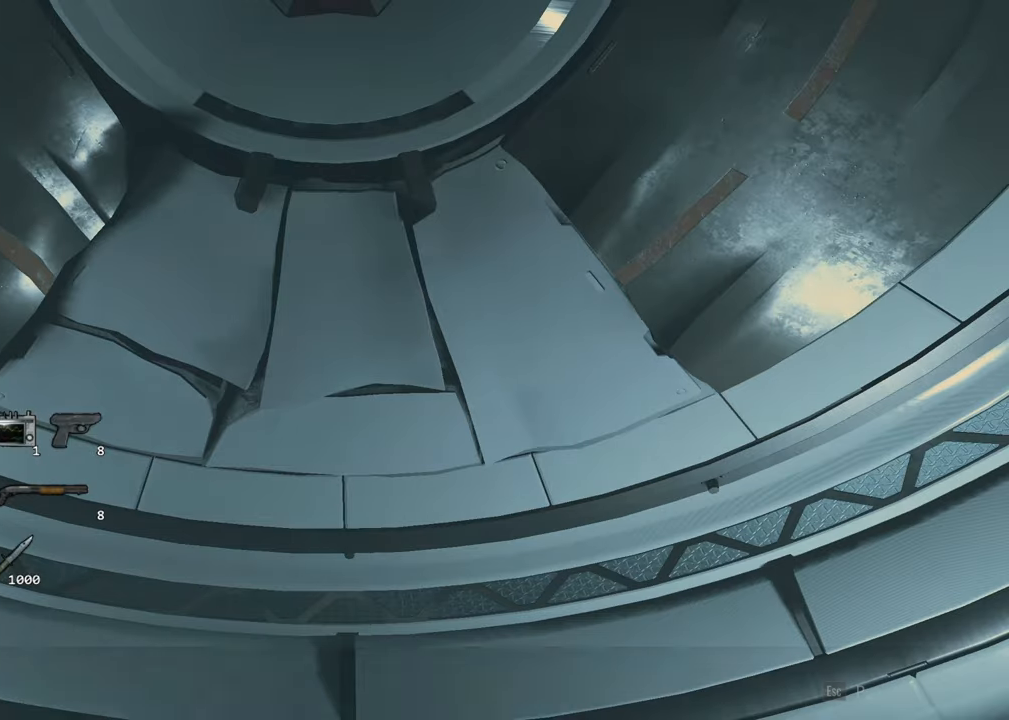
{"keys": ["escape"], "mouse": [], "events": [[50, "2", "down"], [50, "space", "up"], [100, "2", "up"], [483, "escape", "down"]]}
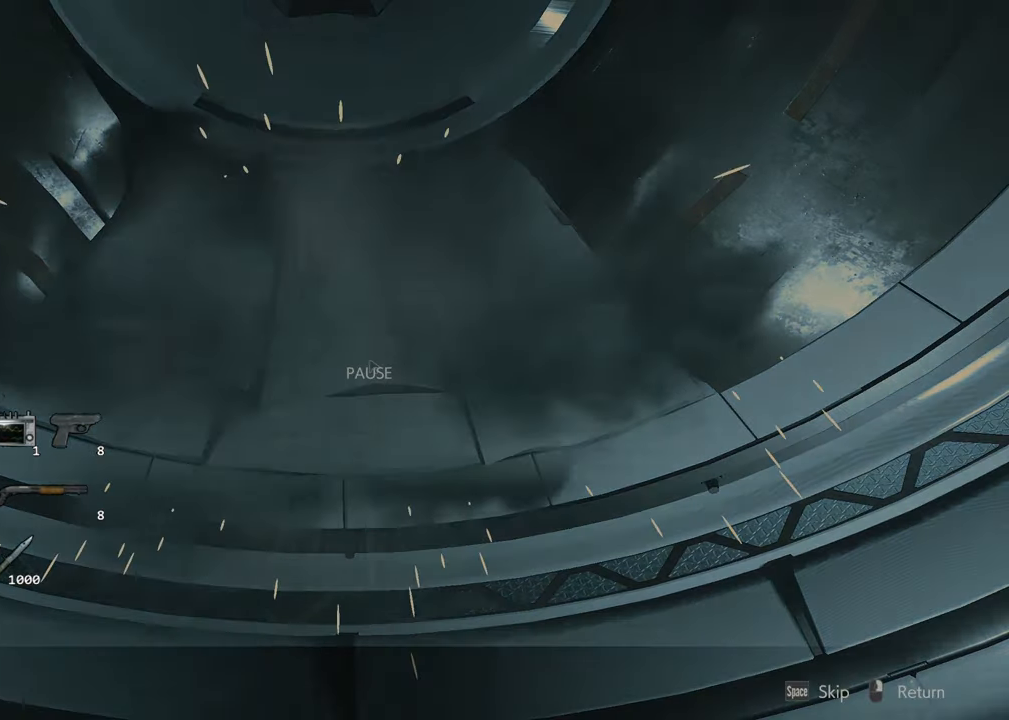
{"keys": ["w"], "mouse": [], "events": [[17, "escape", "up"], [117, "f", "down"], [167, "w", "down"], [200, "f", "up"]]}
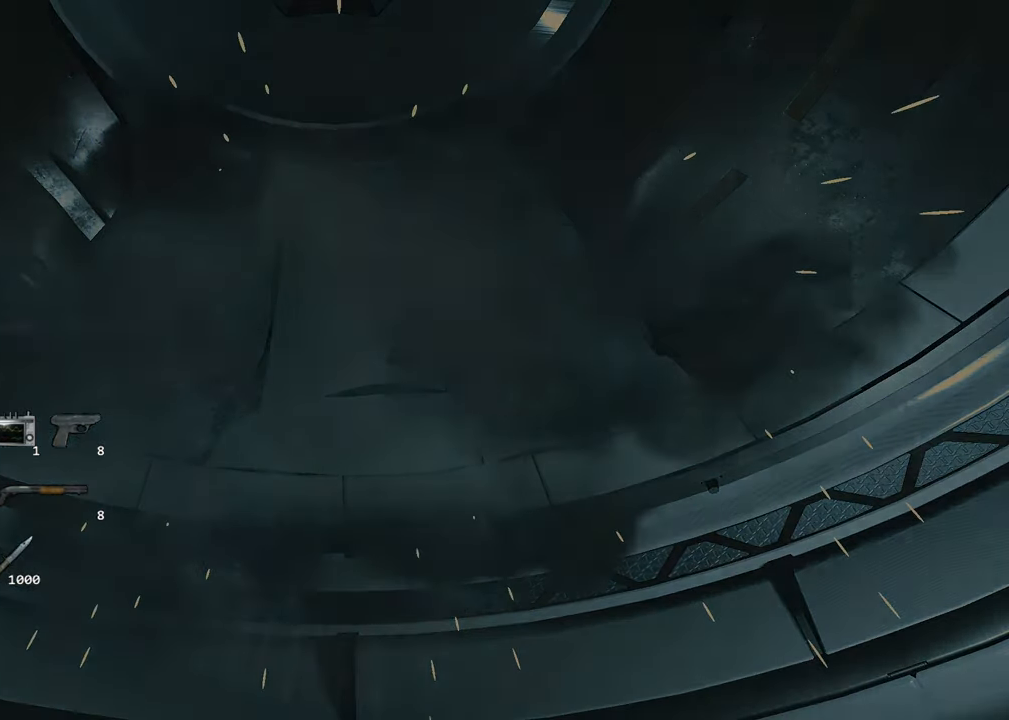
{"keys": ["shift", "w"], "mouse": [], "events": [[500, "shift", "down"]]}
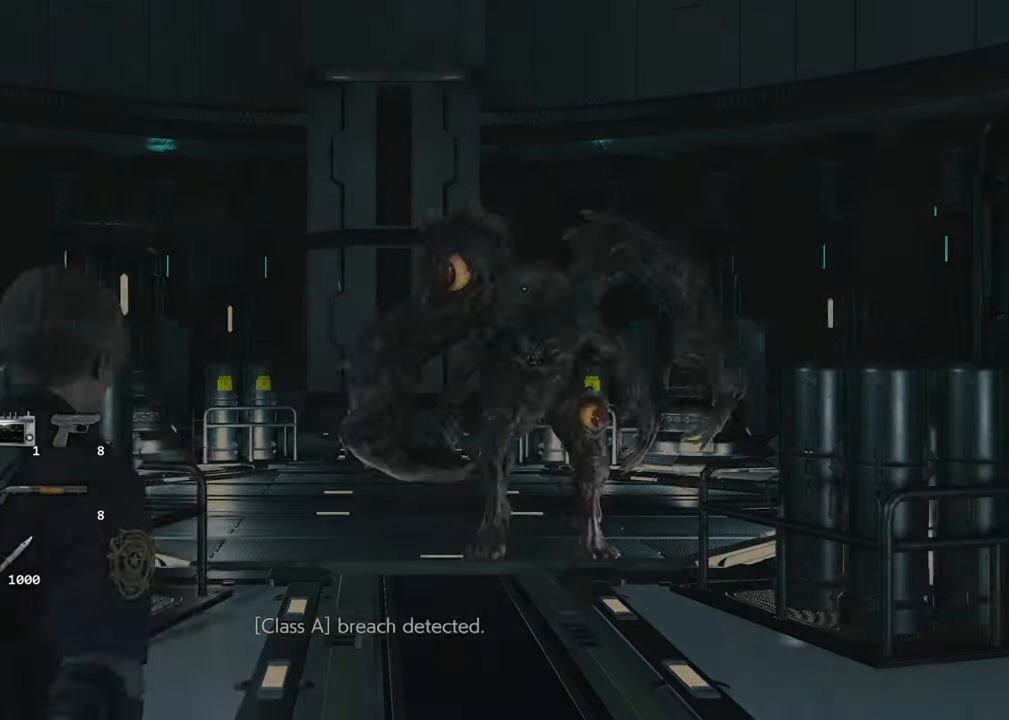
{"keys": ["shift", "w"], "mouse": [], "events": []}
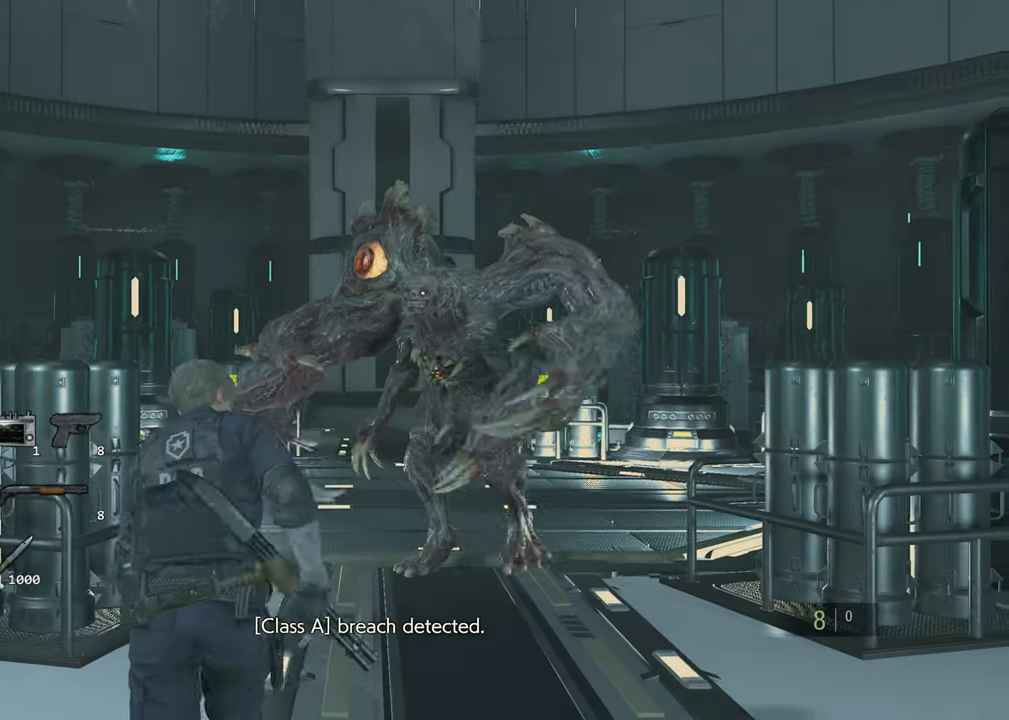
{"keys": ["shift", "w"], "mouse": [], "events": []}
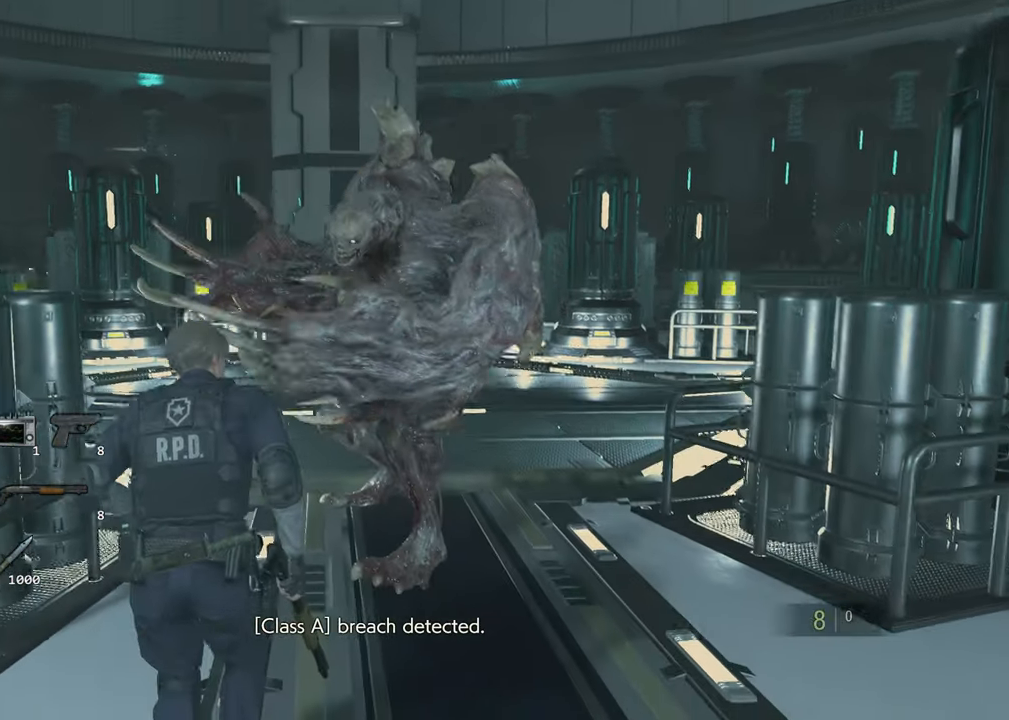
{"keys": ["a", "shift", "w"], "mouse": ["right"], "events": [[217, "a", "down"], [500, "mouse_right", "down"]]}
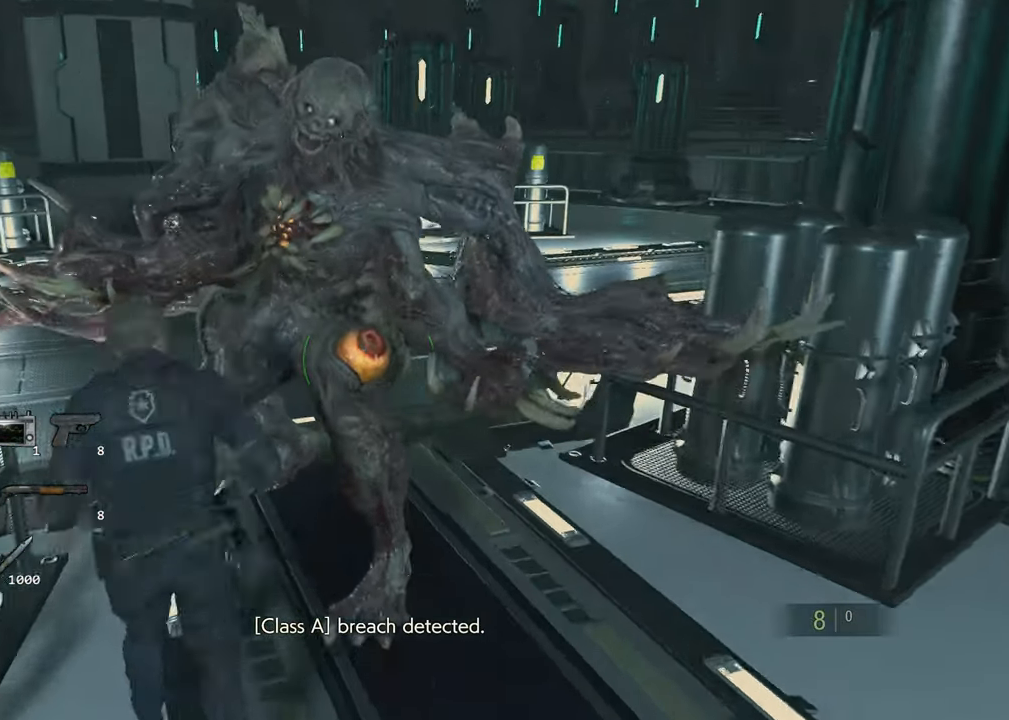
{"keys": ["a", "shift", "w"], "mouse": ["left", "right"], "events": [[283, "mouse_left", "down"]]}
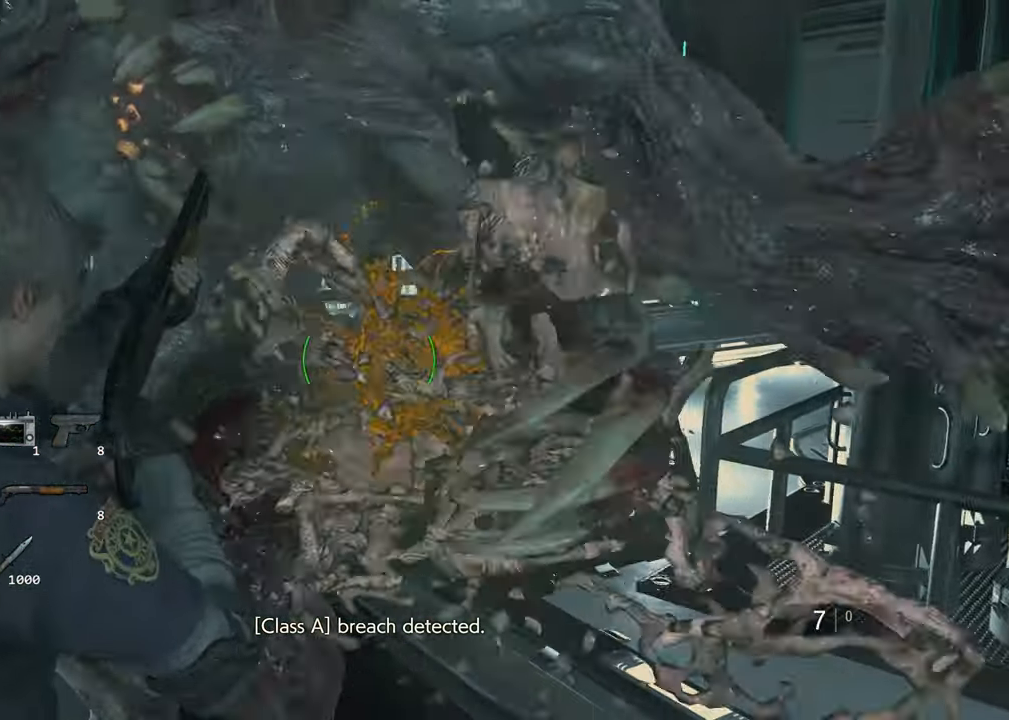
{"keys": ["a", "shift", "w"], "mouse": ["left", "right"], "events": []}
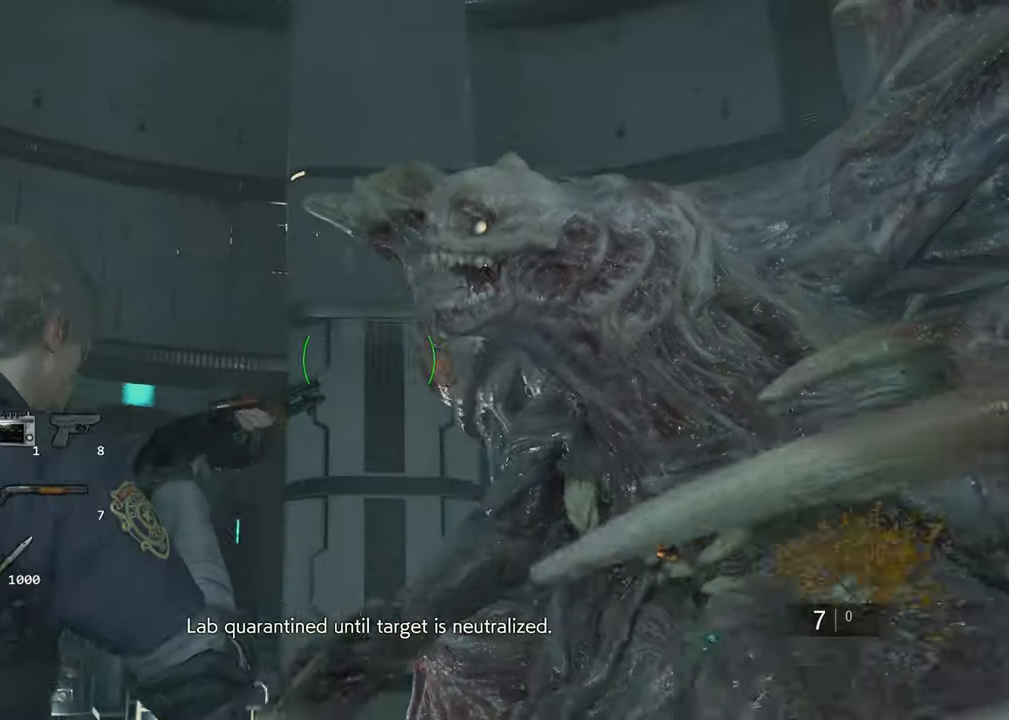
{"keys": ["shift", "w"], "mouse": ["left", "right"], "events": [[234, "a", "up"]]}
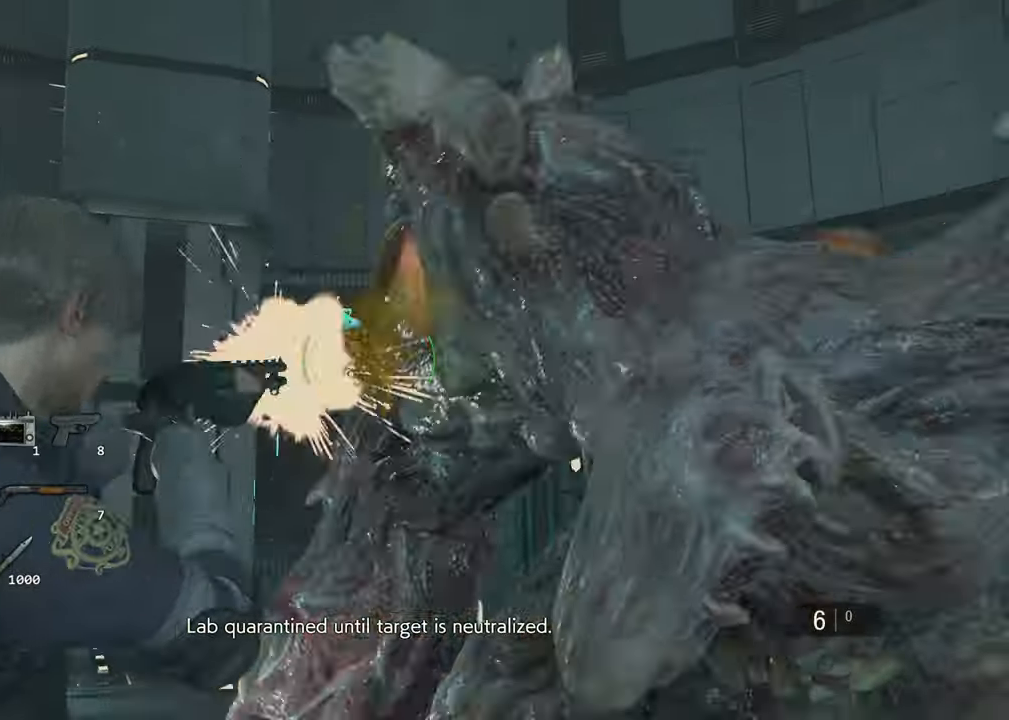
{"keys": ["shift", "w"], "mouse": ["left", "right"], "events": []}
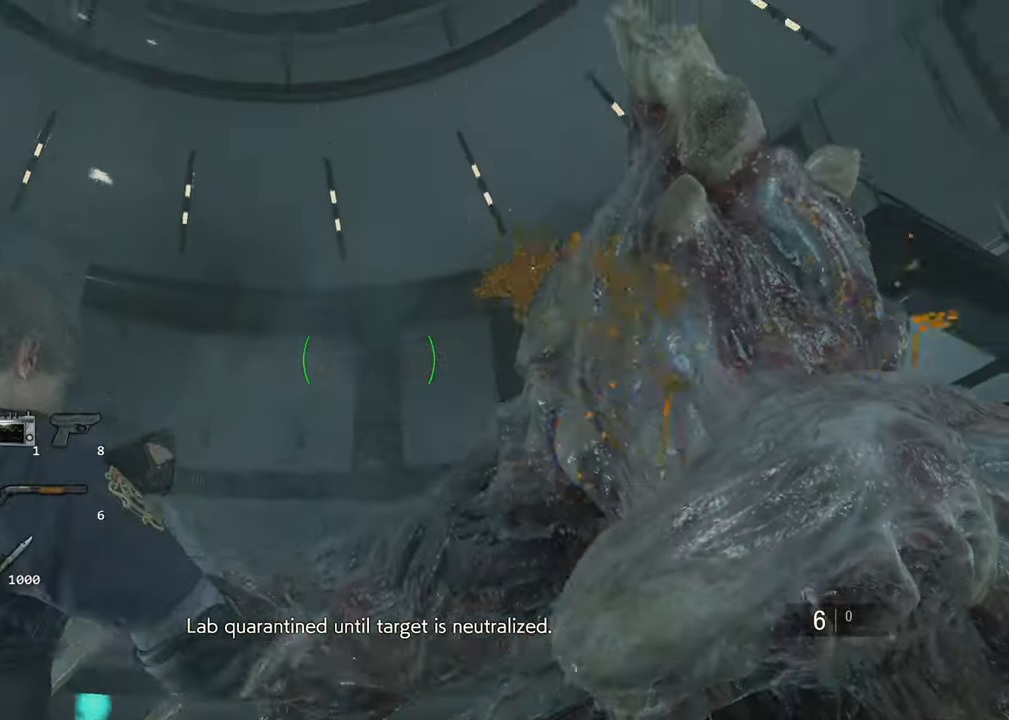
{"keys": ["shift", "w"], "mouse": ["left", "right"], "events": []}
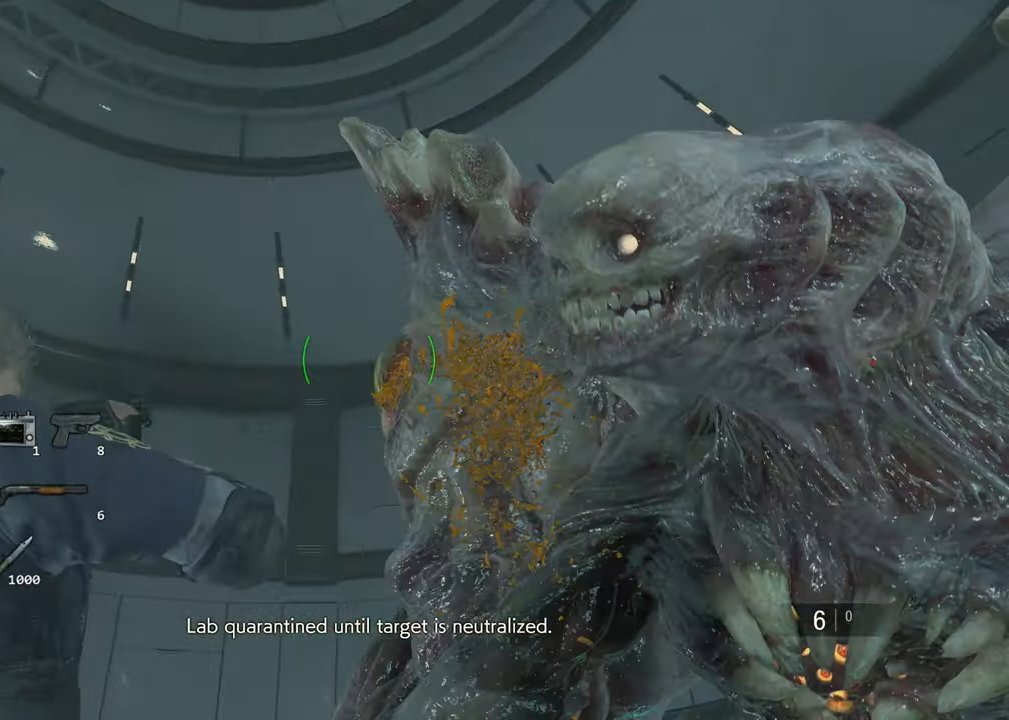
{"keys": ["shift", "w"], "mouse": [], "events": [[234, "mouse_left", "up"], [234, "mouse_right", "up"]]}
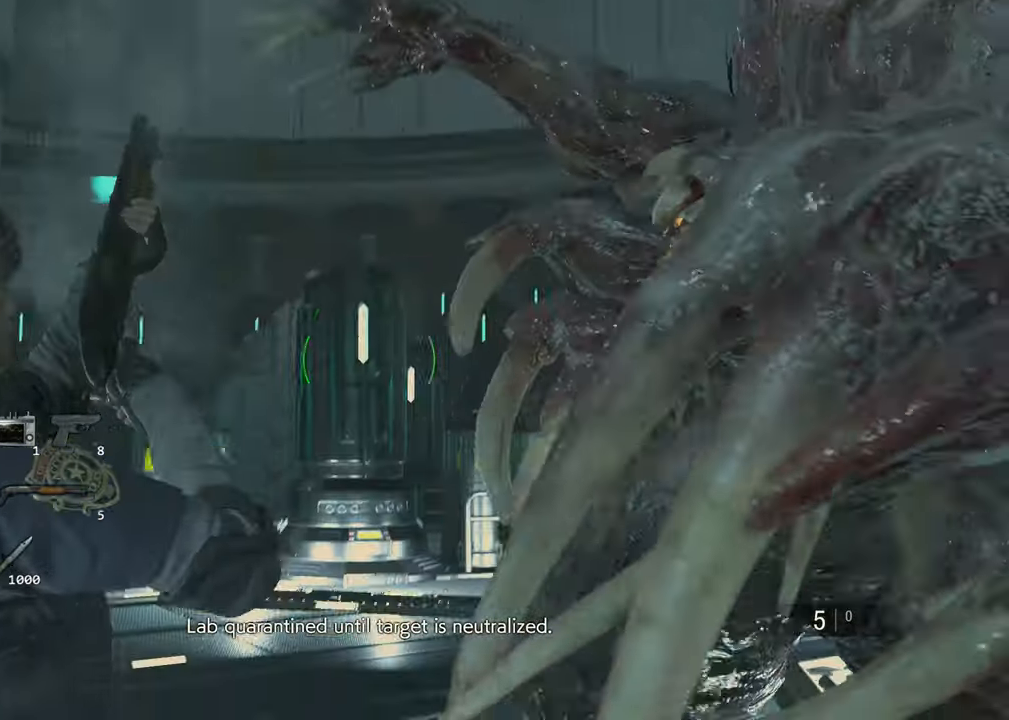
{"keys": ["shift", "w"], "mouse": [], "events": []}
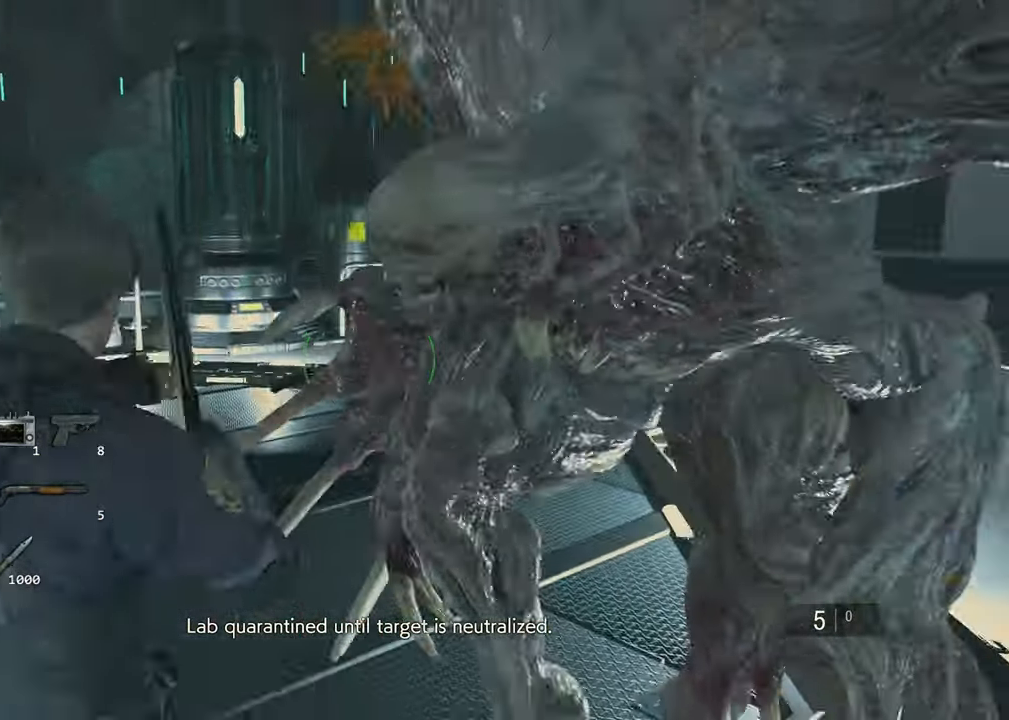
{"keys": ["shift", "w"], "mouse": []}
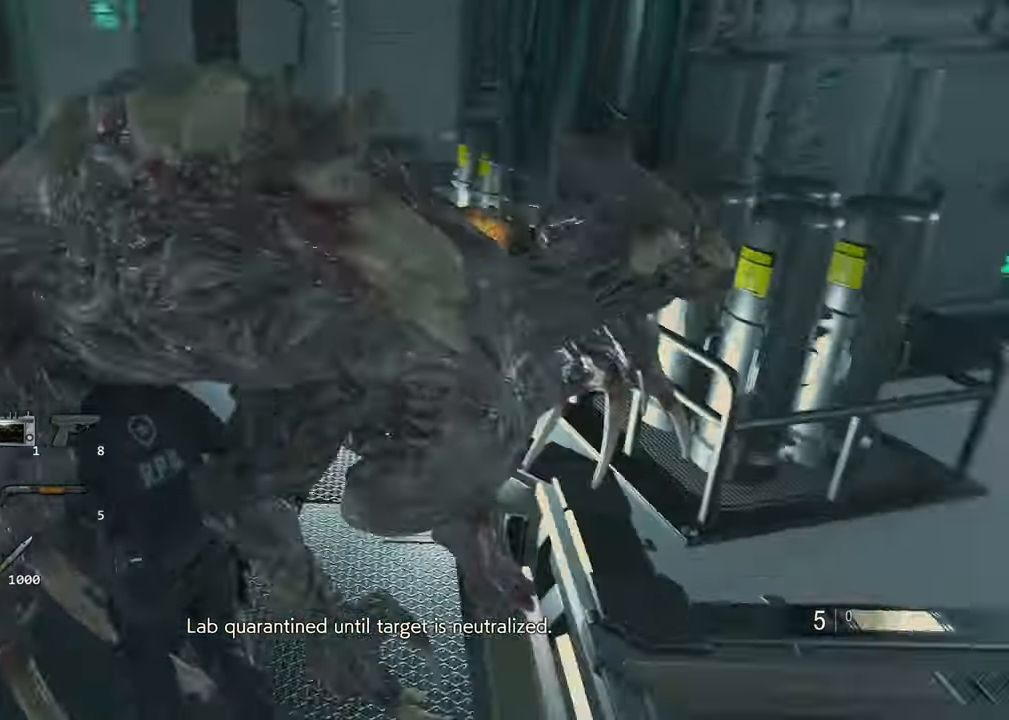
{"keys": ["a", "shift"], "mouse": [], "events": [[84, "a", "down"], [317, "w", "up"]]}
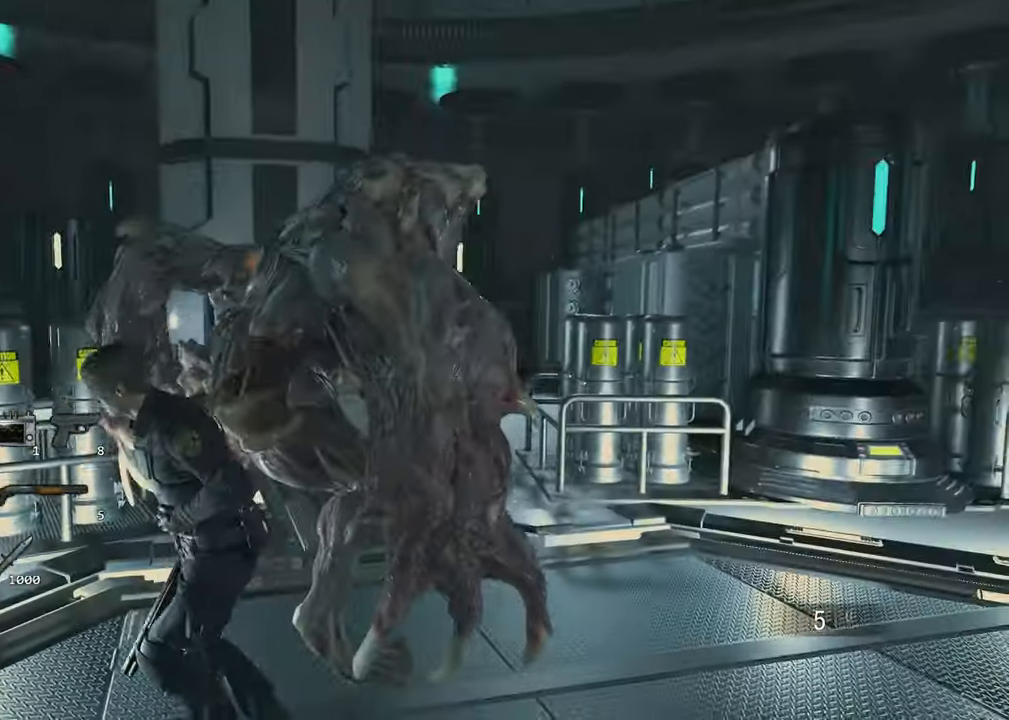
{"keys": ["a", "shift", "w"], "mouse": ["right"], "events": [[150, "w", "down"], [200, "mouse_right", "down"]]}
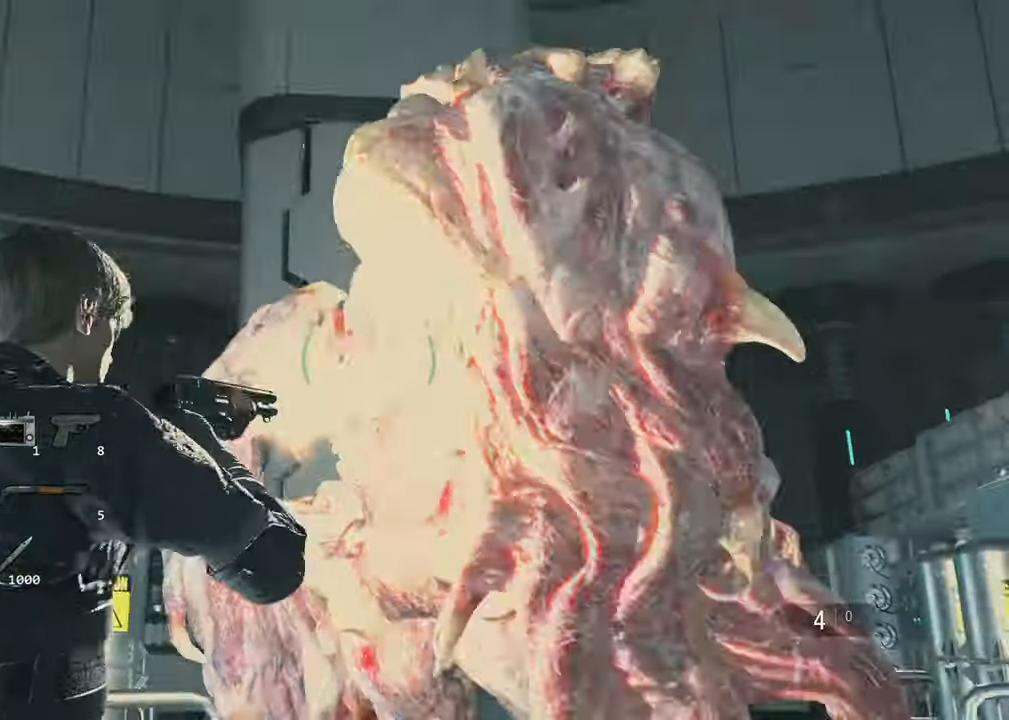
{"keys": ["space", "w"], "mouse": ["left"], "events": [[17, "mouse_left", "down"], [117, "a", "up"], [117, "shift", "up"], [117, "space", "down"], [167, "mouse_right", "up"], [217, "mouse_left", "up"], [250, "mouse_left", "down"]]}
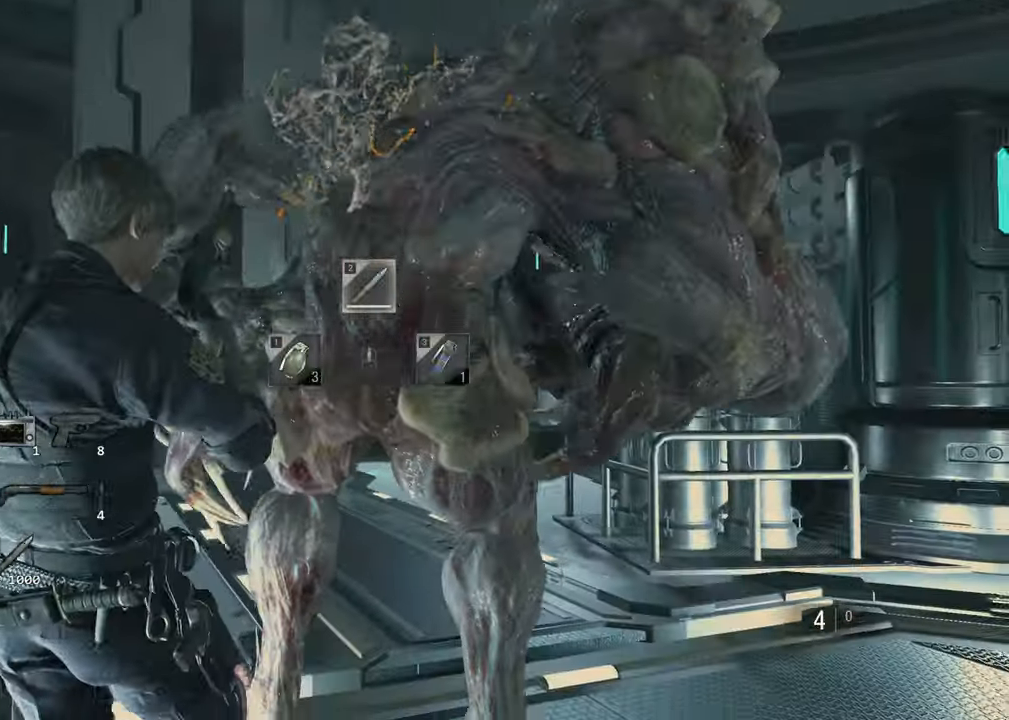
{"keys": ["2", "space"], "mouse": ["left"], "events": [[34, "2", "down"], [134, "2", "up"], [184, "w", "up"], [500, "2", "down"]]}
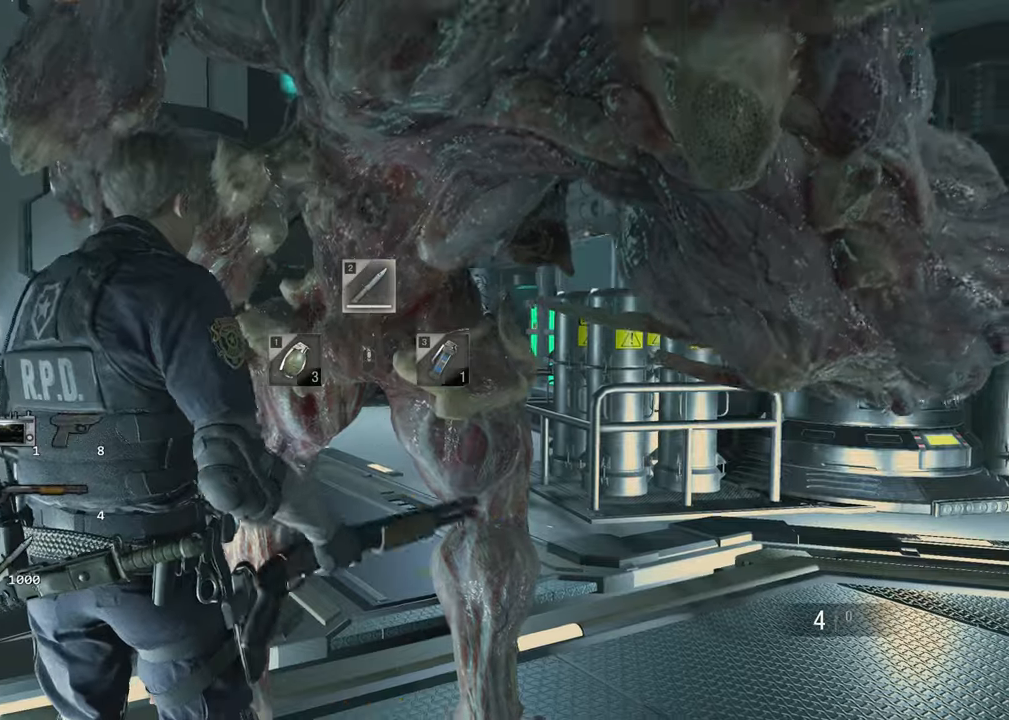
{"keys": ["space", "w"], "mouse": ["left"]}
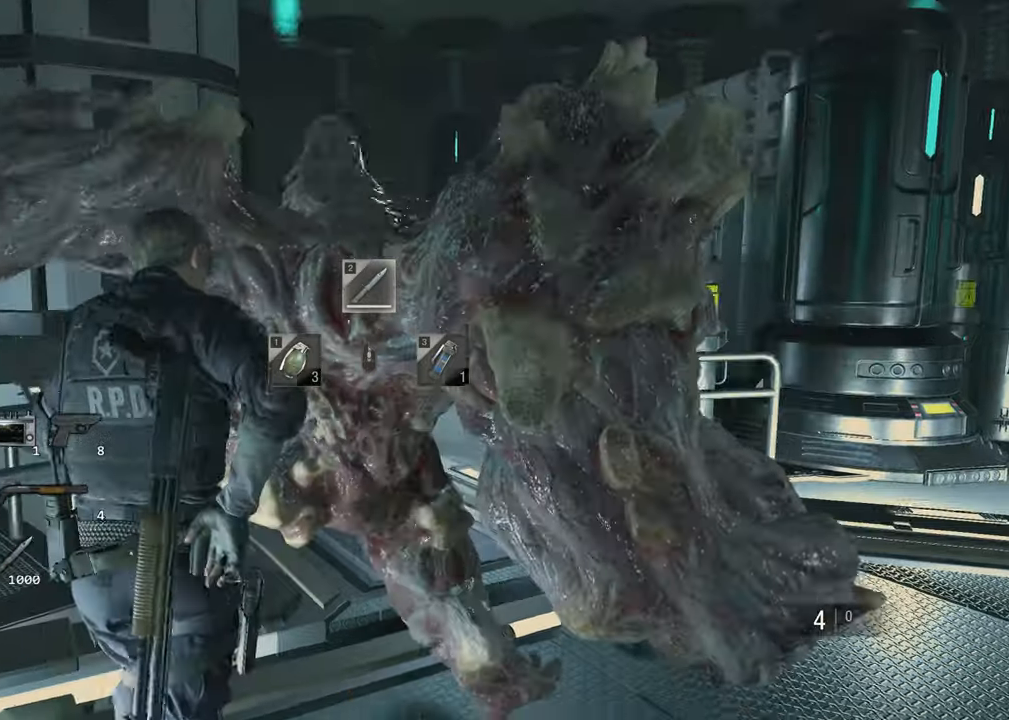
{"keys": ["space"], "mouse": ["left"], "events": [[66, "w", "up"]]}
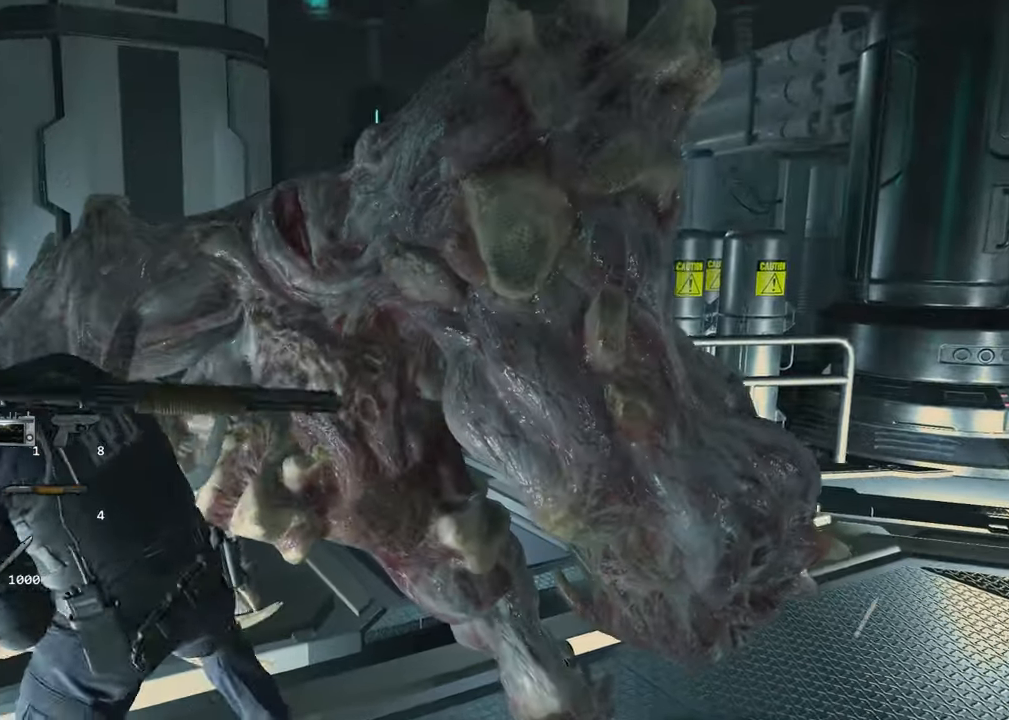
{"keys": ["space"], "mouse": ["left"], "events": []}
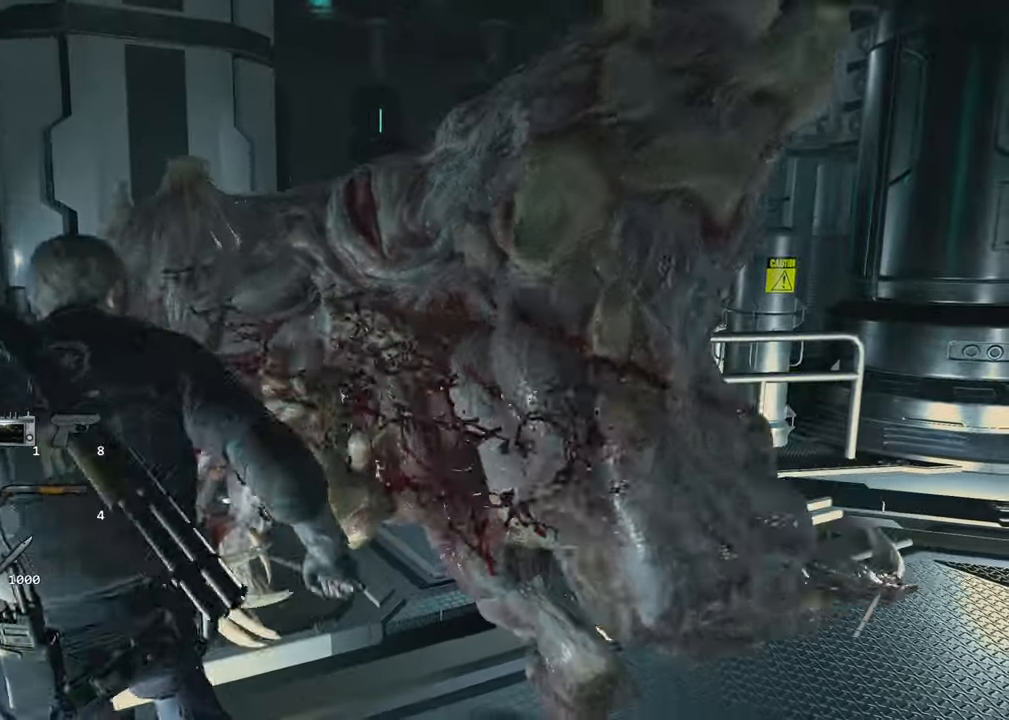
{"keys": ["d", "s", "space"], "mouse": ["left"], "events": [[383, "d", "down"], [383, "s", "down"]]}